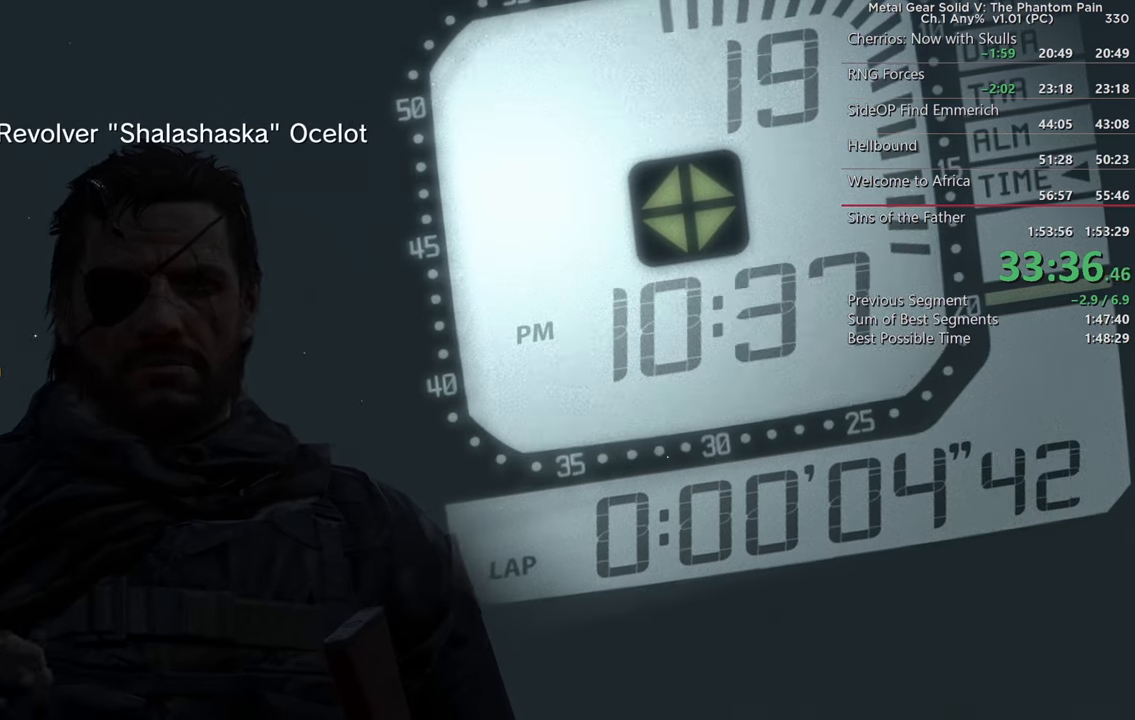
Gameplay with a controller (PlayStation layout); each line is a JSON object with the inputs held at the frame after it. "events" lists button and stick changes between this image and that frame as [ms after this image, input, new state], when the widget could be followed in between.
{"buttons": [], "left_stick": "center", "right_stick": "center", "events": [[300, "DPAD_LEFT", "down"], [350, "DPAD_LEFT", "up"]]}
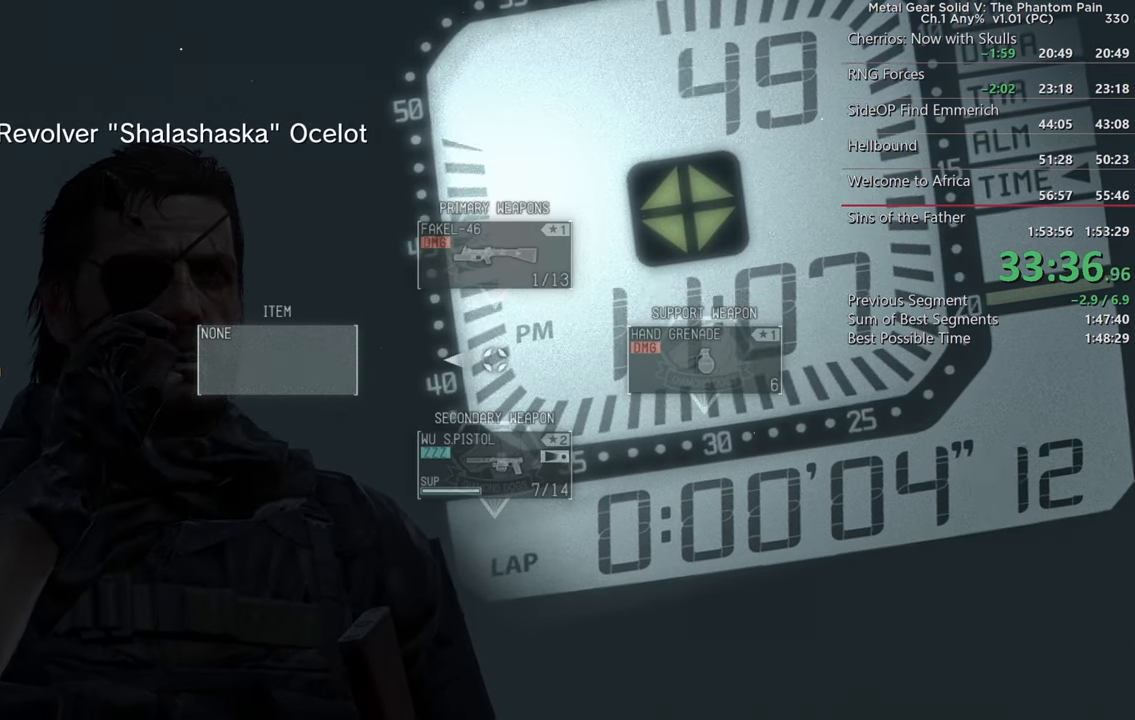
{"buttons": [], "left_stick": "center", "right_stick": "center", "events": []}
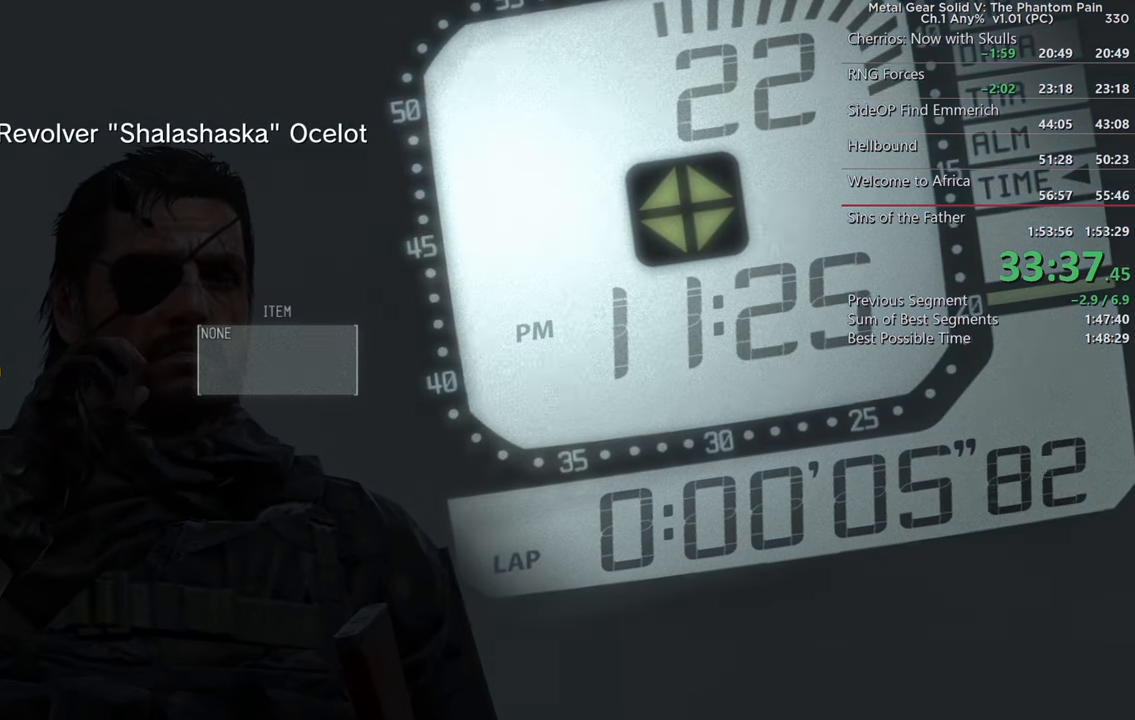
{"buttons": [], "left_stick": "center", "right_stick": "down", "events": [[100, "right_stick", "down"]]}
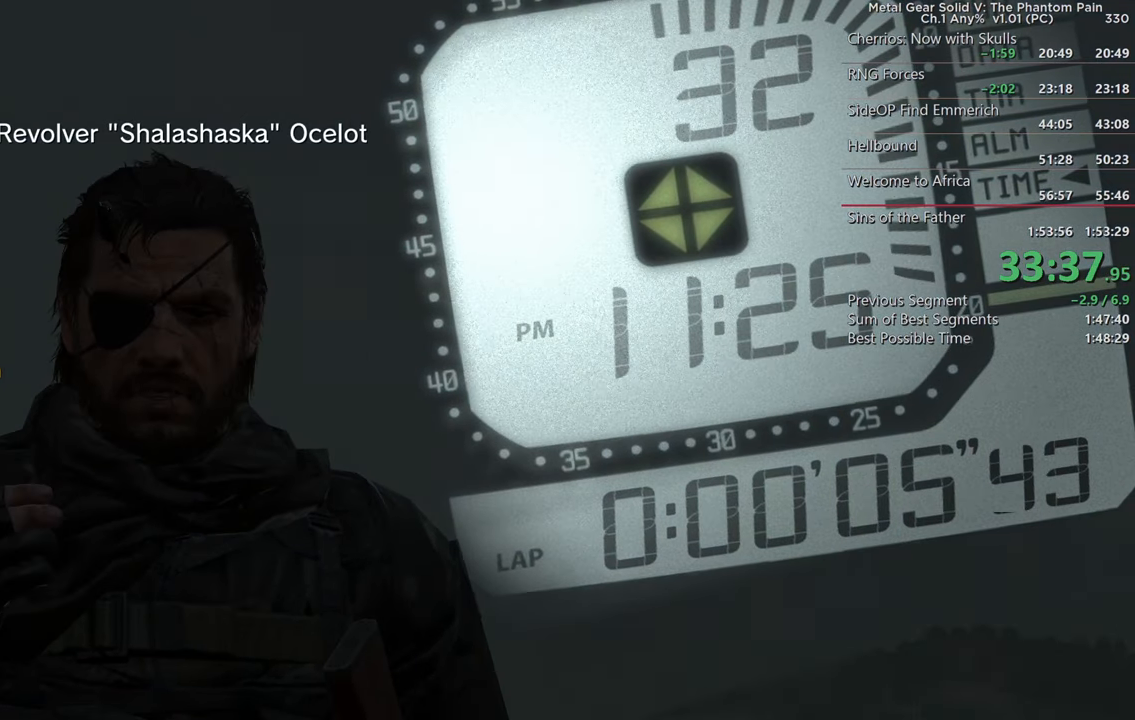
{"buttons": [], "left_stick": "center", "right_stick": "down-left", "events": [[300, "right_stick", "down-left"]]}
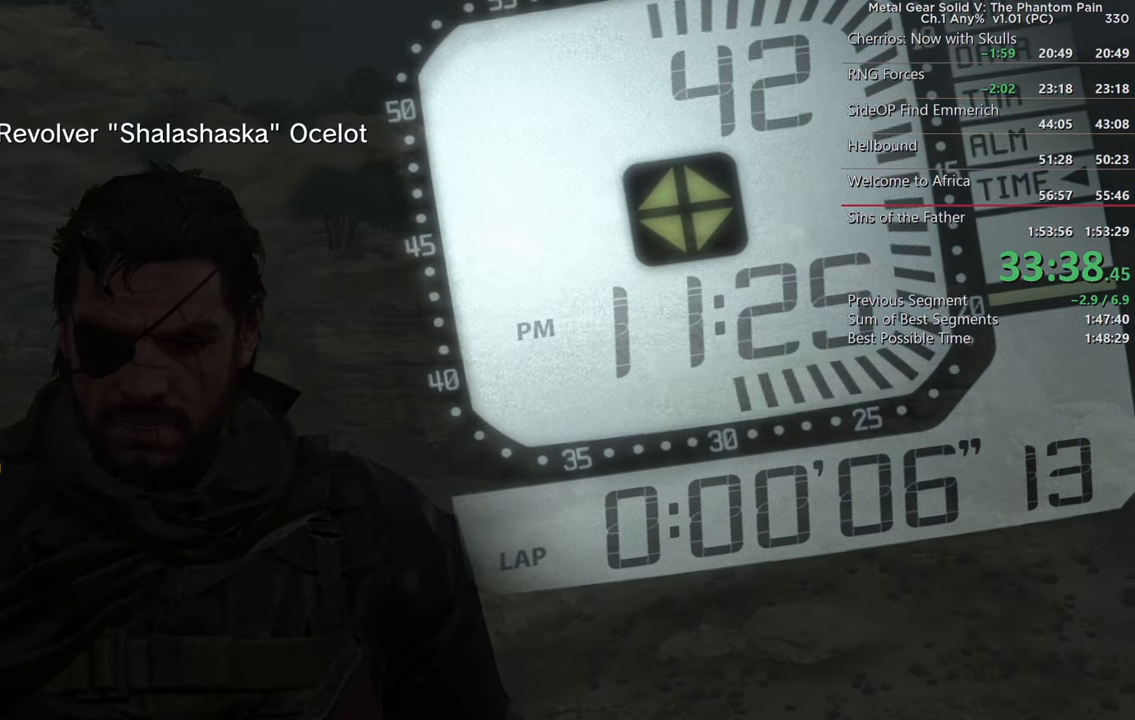
{"buttons": [], "left_stick": "center", "right_stick": "center", "events": [[16, "right_stick", "center"], [250, "DPAD_DOWN", "down"], [300, "DPAD_DOWN", "up"]]}
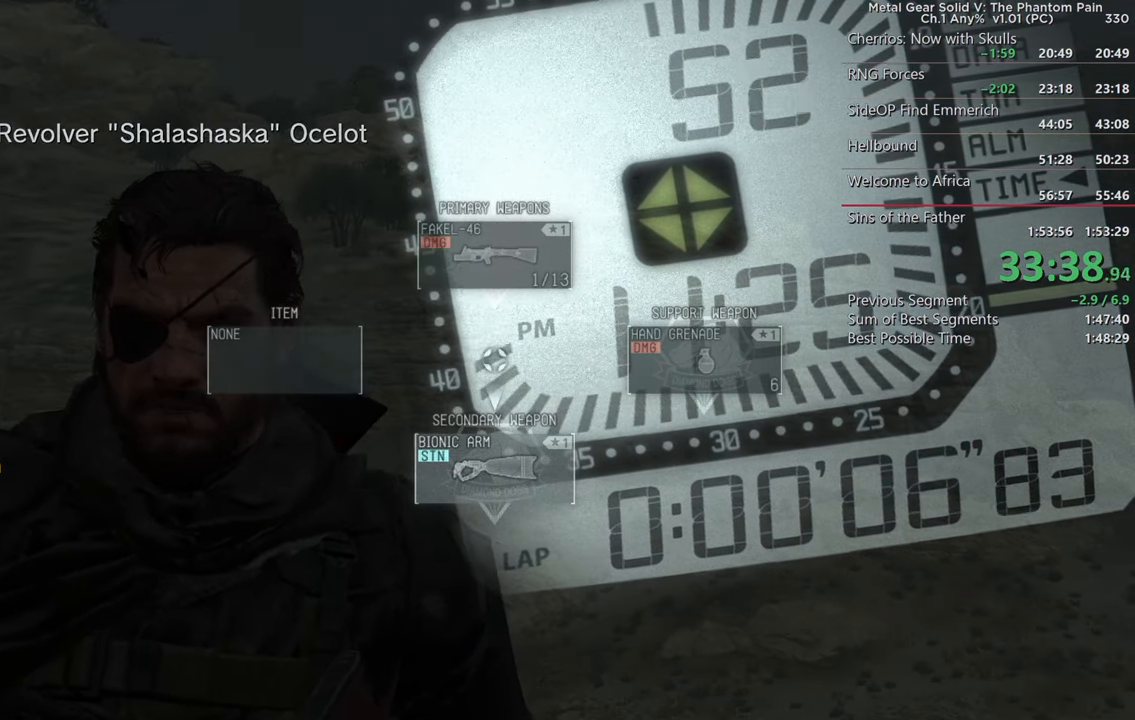
{"buttons": [], "left_stick": "center", "right_stick": "center", "events": [[283, "DPAD_DOWN", "down"], [333, "DPAD_DOWN", "up"]]}
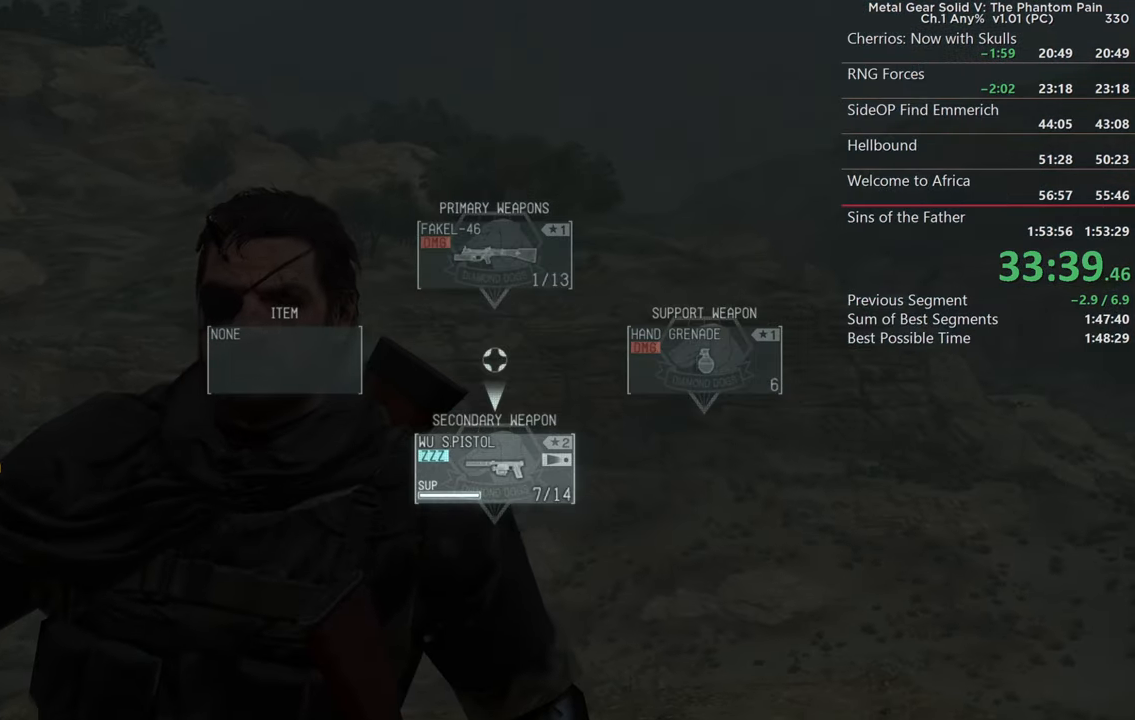
{"buttons": [], "left_stick": "up", "right_stick": "left", "events": [[133, "right_stick", "left"], [300, "left_stick", "up"]]}
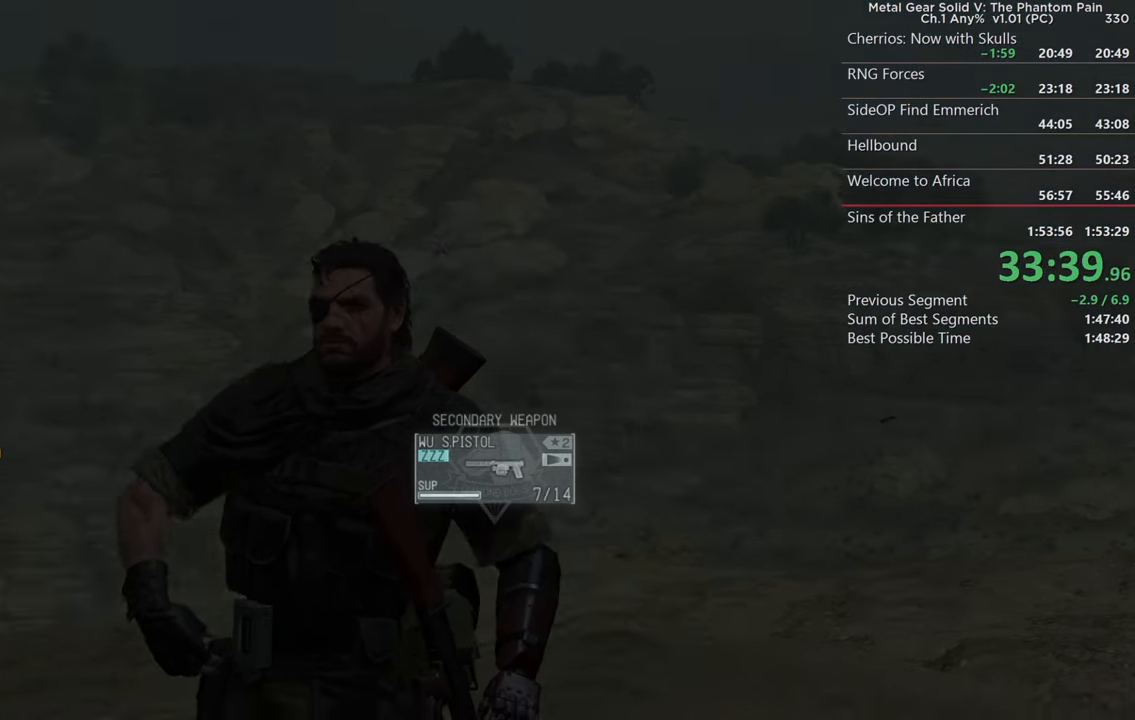
{"buttons": [], "left_stick": "up", "right_stick": "left", "events": []}
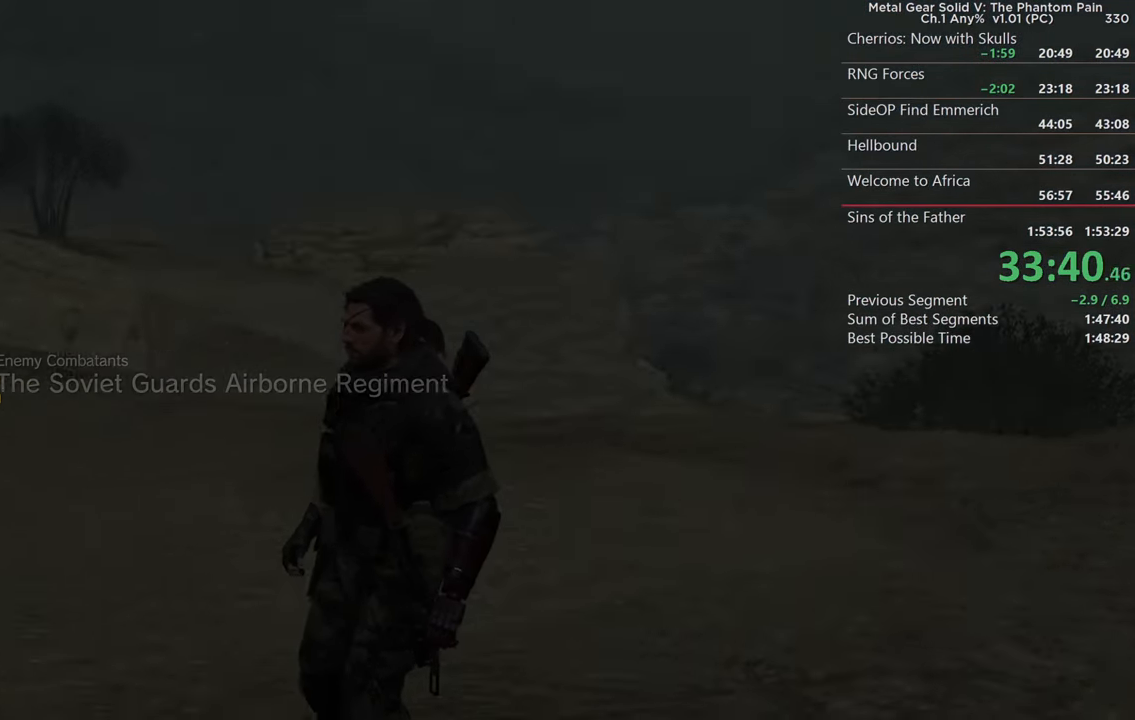
{"buttons": [], "left_stick": "up", "right_stick": "left", "events": []}
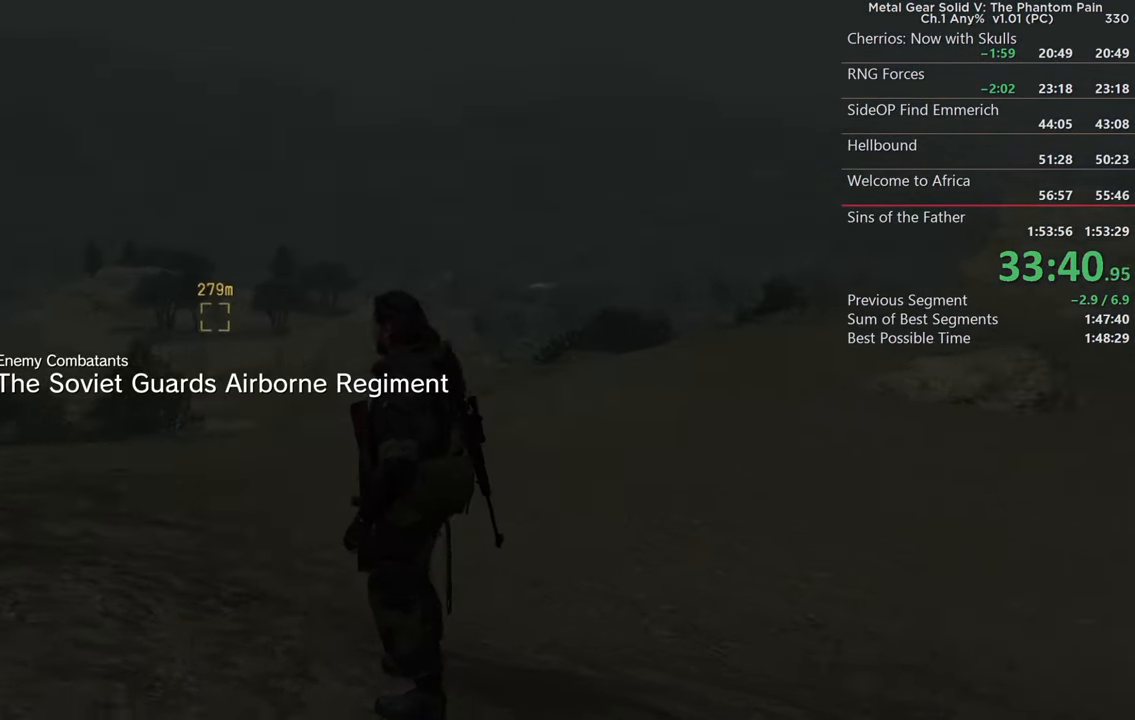
{"buttons": [], "left_stick": "up", "right_stick": "center", "events": [[50, "right_stick", "center"], [200, "right_stick", "down-right"], [317, "L2", "down"], [367, "right_stick", "center"], [467, "L2", "up"]]}
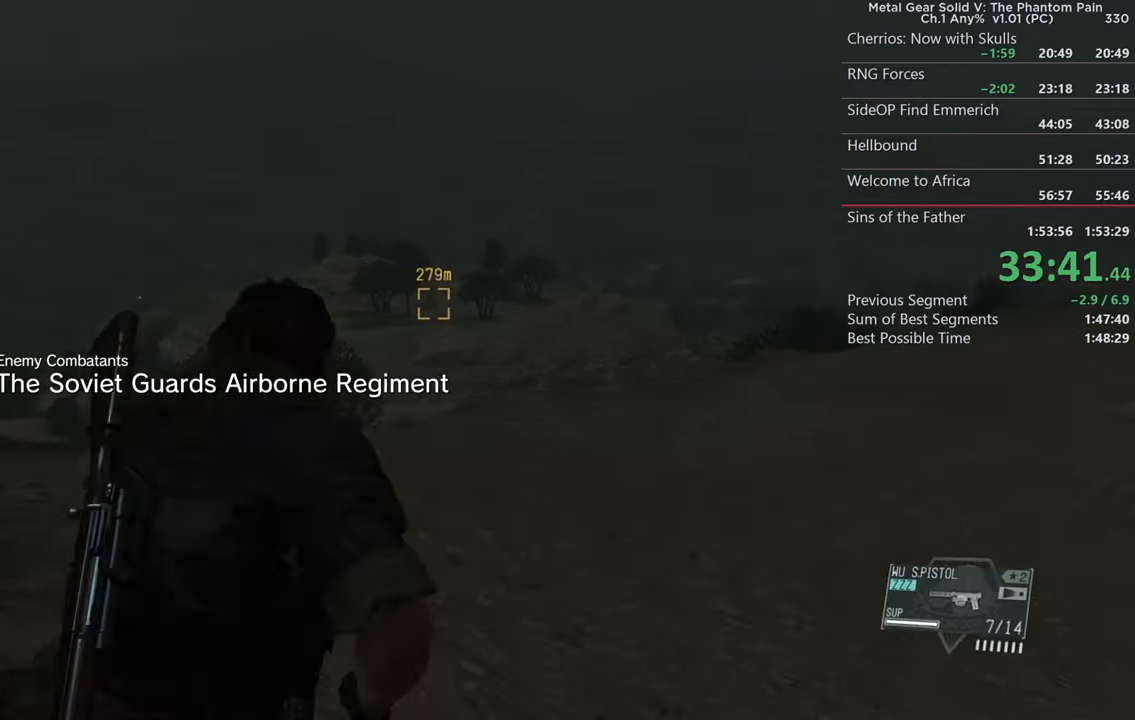
{"buttons": [], "left_stick": "up", "right_stick": "center", "events": [[100, "right_stick", "down-right"], [117, "L3", "down"], [250, "L3", "up"], [333, "right_stick", "center"]]}
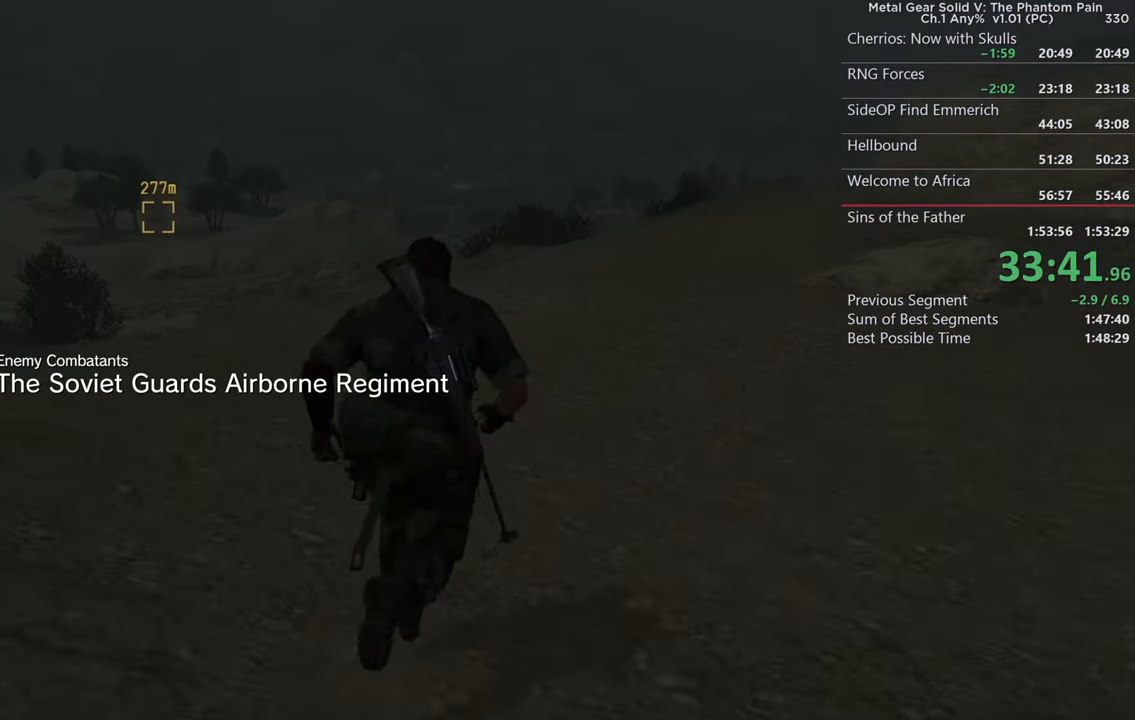
{"buttons": [], "left_stick": "up", "right_stick": "center", "events": [[217, "right_stick", "down"], [383, "right_stick", "center"]]}
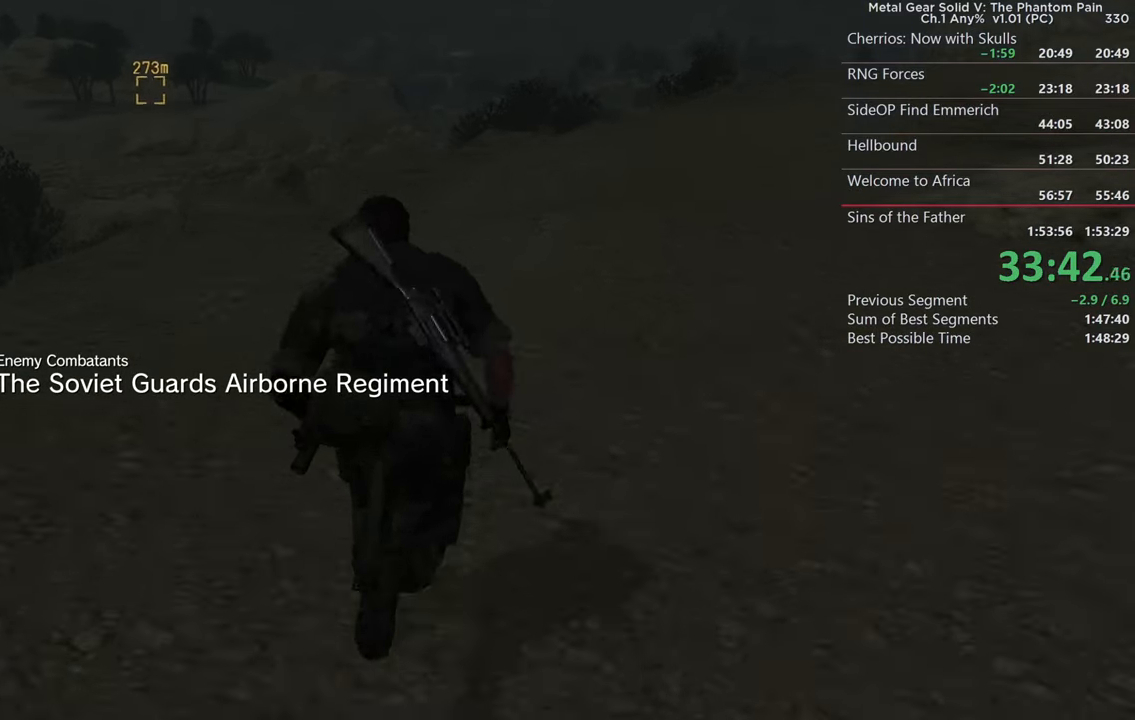
{"buttons": [], "left_stick": "up", "right_stick": "center", "events": []}
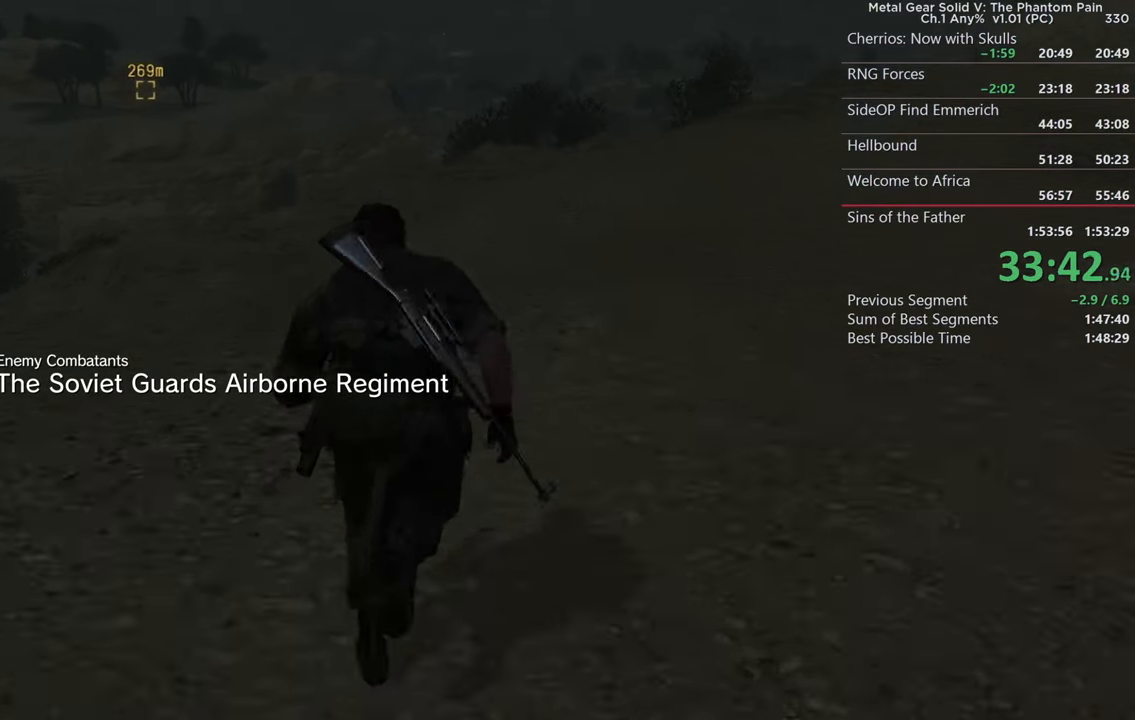
{"buttons": [], "left_stick": "up", "right_stick": "center", "events": [[117, "right_stick", "up"], [233, "right_stick", "center"]]}
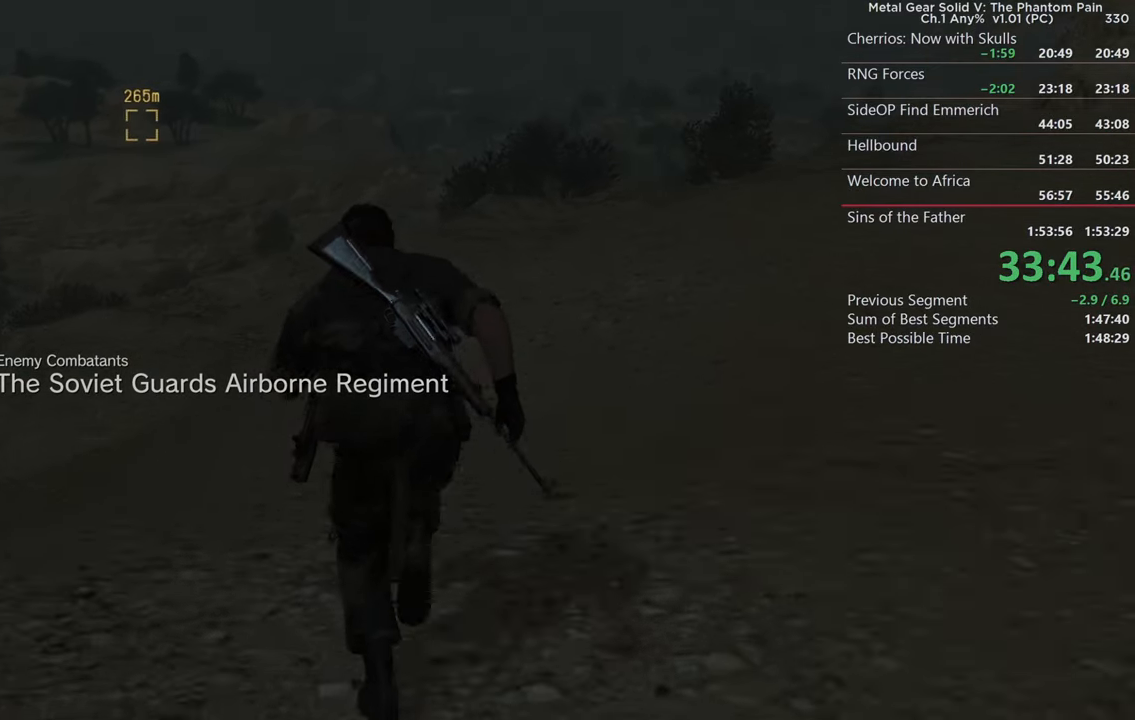
{"buttons": [], "left_stick": "up", "right_stick": "down", "events": [[333, "right_stick", "down"]]}
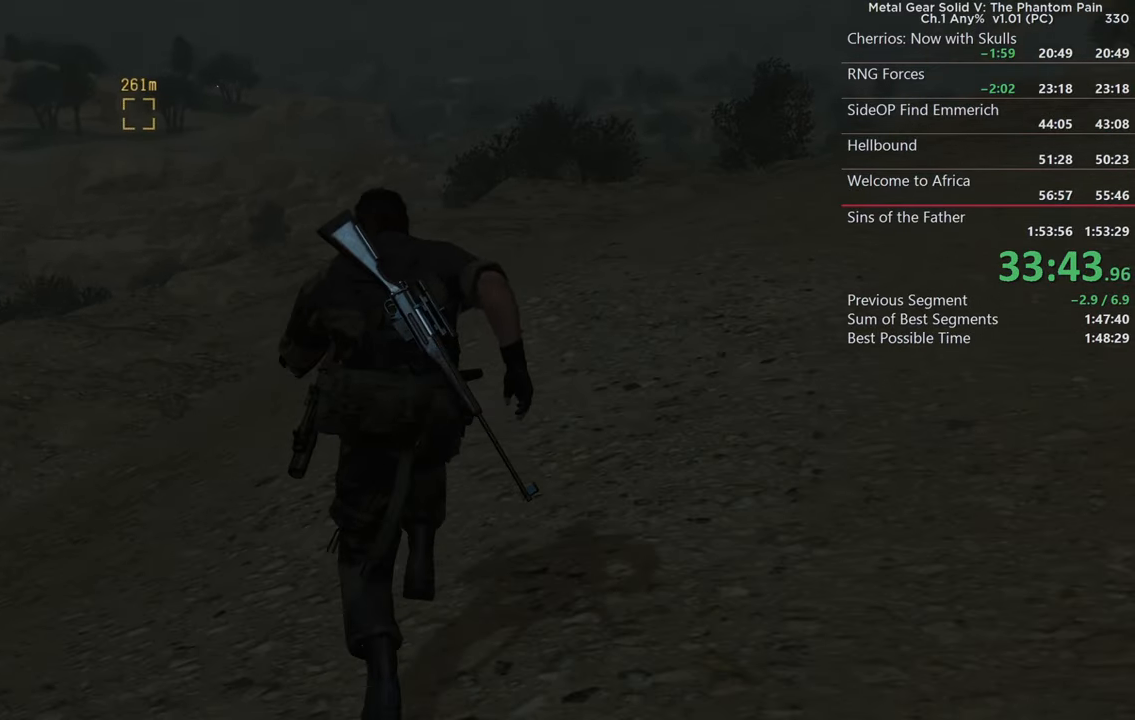
{"buttons": [], "left_stick": "up", "right_stick": "down", "events": []}
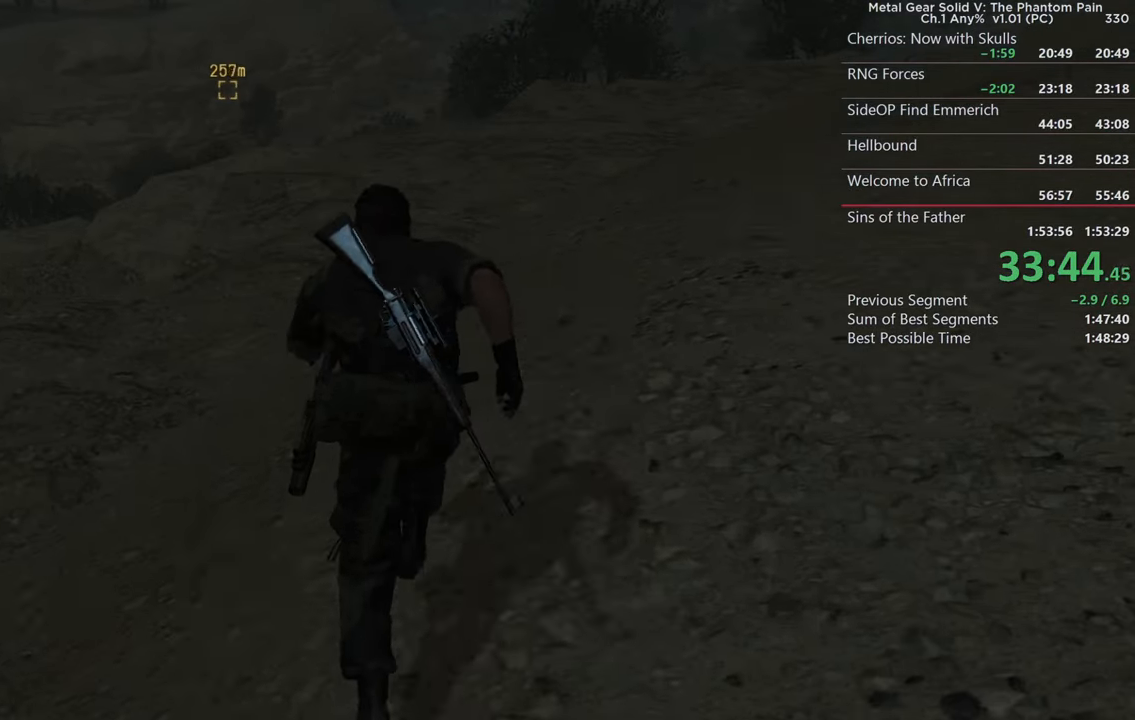
{"buttons": [], "left_stick": "up", "right_stick": "center", "events": [[17, "right_stick", "center"]]}
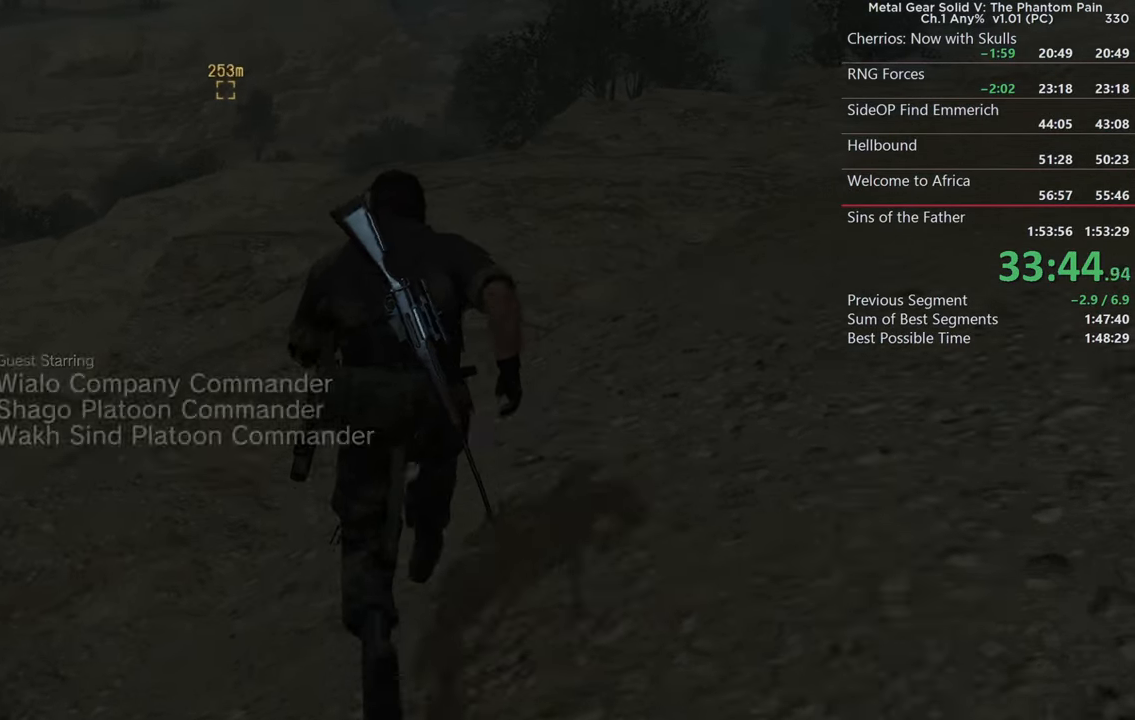
{"buttons": [], "left_stick": "up", "right_stick": "down", "events": [[33, "right_stick", "down"], [267, "right_stick", "center"], [367, "right_stick", "down"]]}
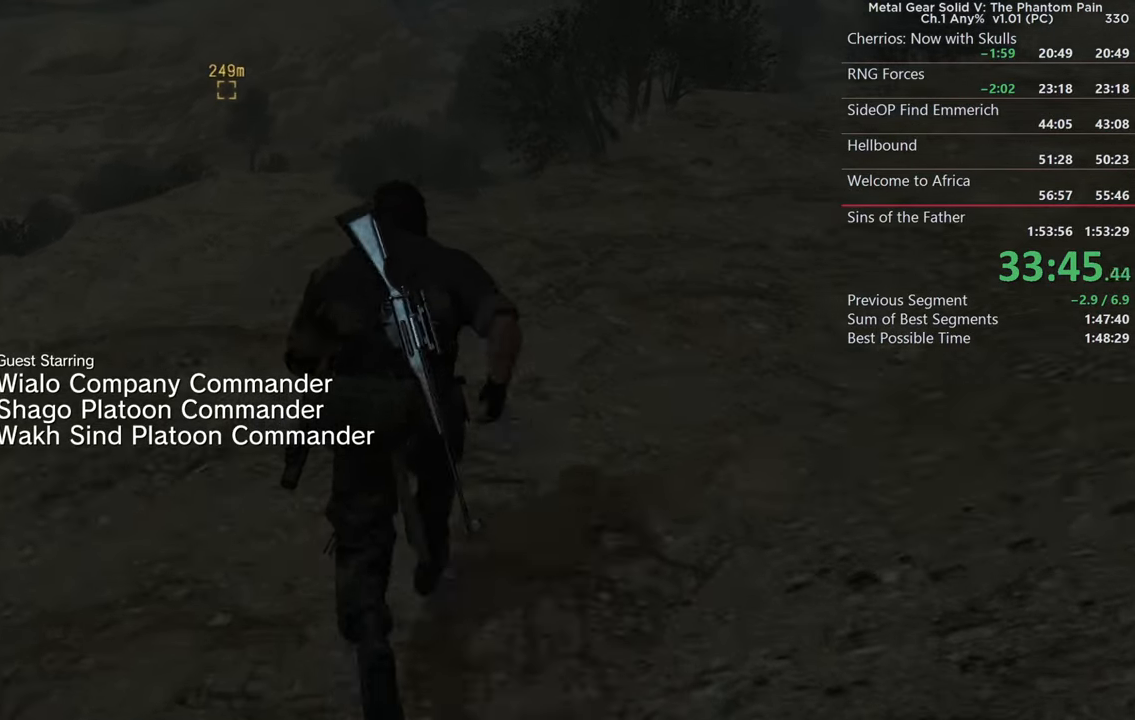
{"buttons": [], "left_stick": "up", "right_stick": "center", "events": [[150, "right_stick", "center"]]}
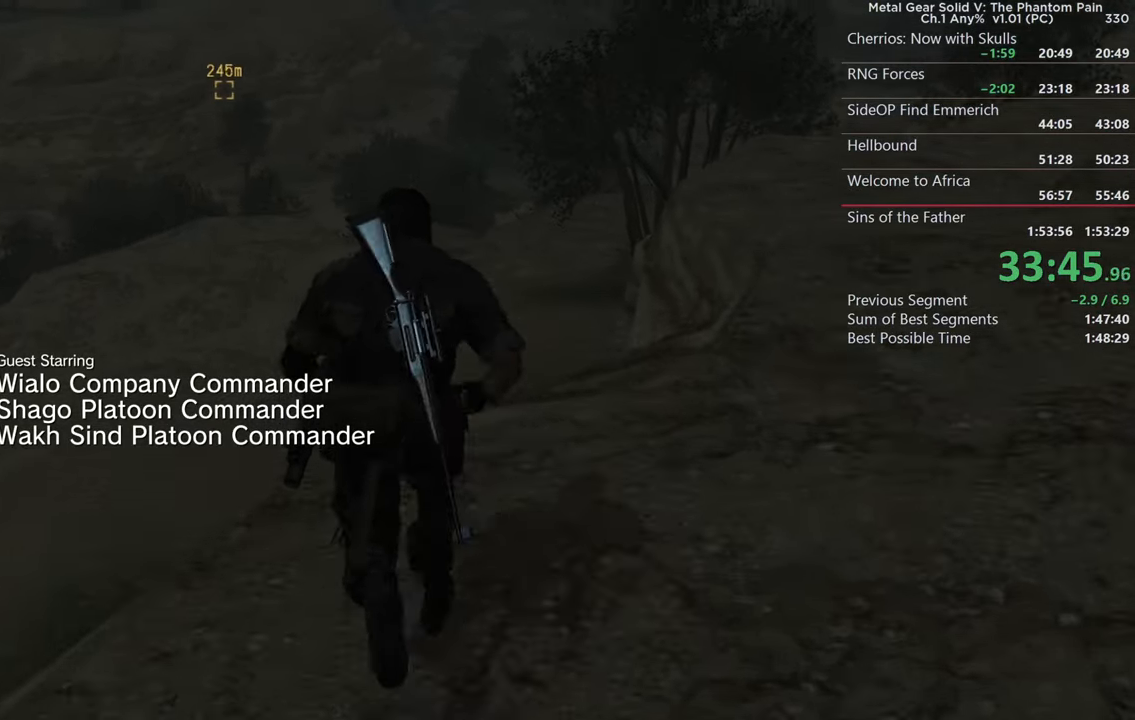
{"buttons": [], "left_stick": "up", "right_stick": "up", "events": [[33, "SQUARE", "down"], [217, "SQUARE", "up"], [484, "right_stick", "up"]]}
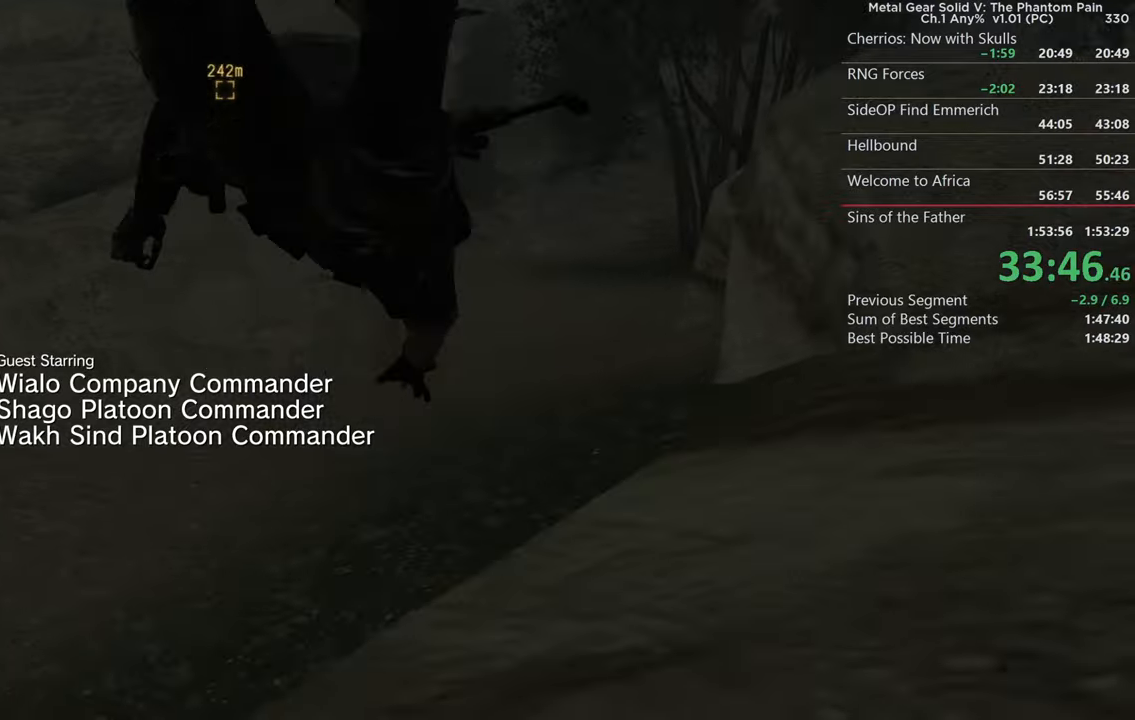
{"buttons": [], "left_stick": "up", "right_stick": "center", "events": [[200, "right_stick", "center"]]}
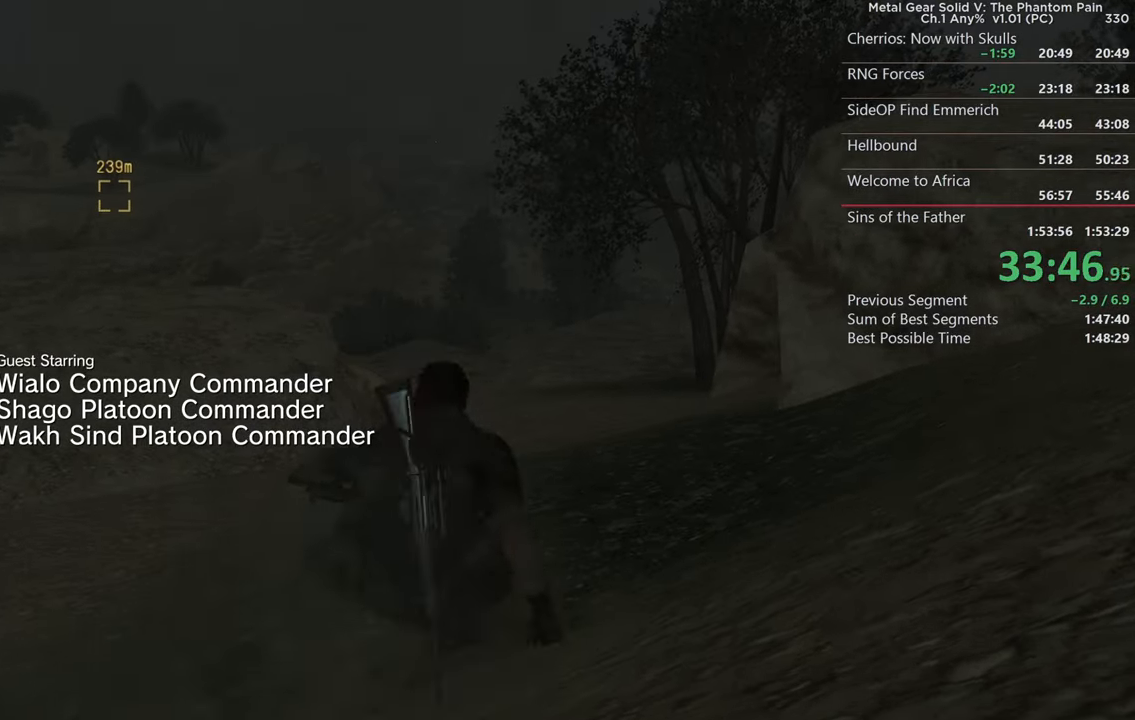
{"buttons": [], "left_stick": "up", "right_stick": "down", "events": [[284, "right_stick", "down"]]}
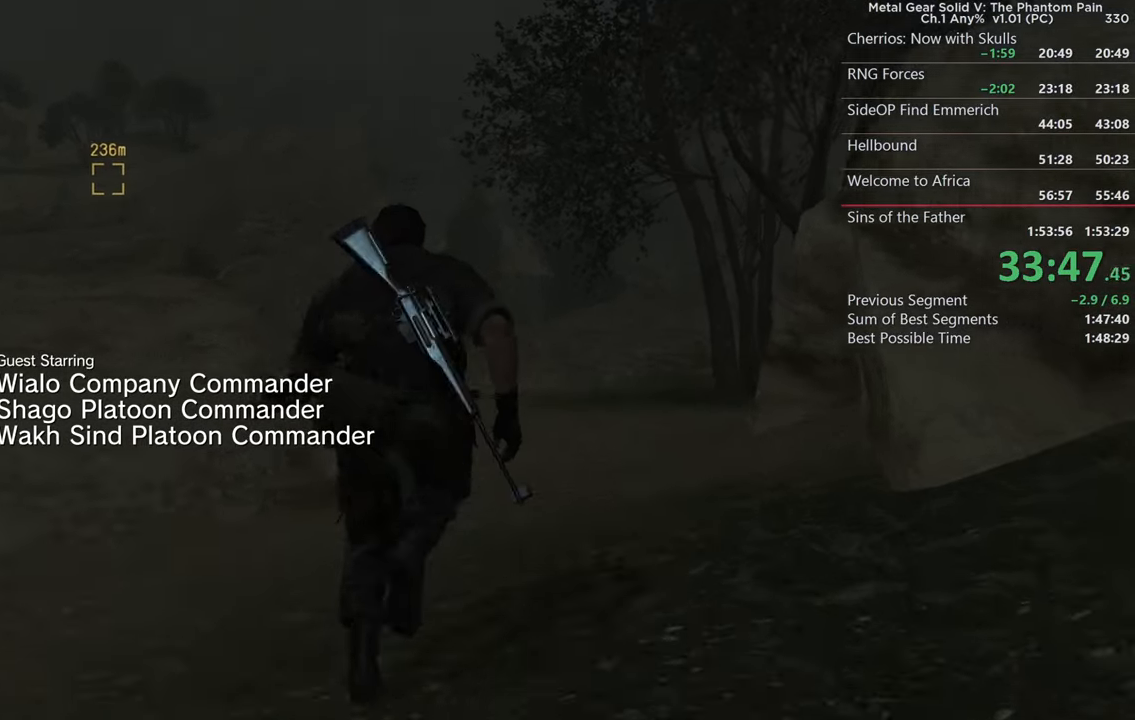
{"buttons": ["L1"], "left_stick": "up", "right_stick": "center", "events": [[417, "right_stick", "center"], [484, "L1", "down"]]}
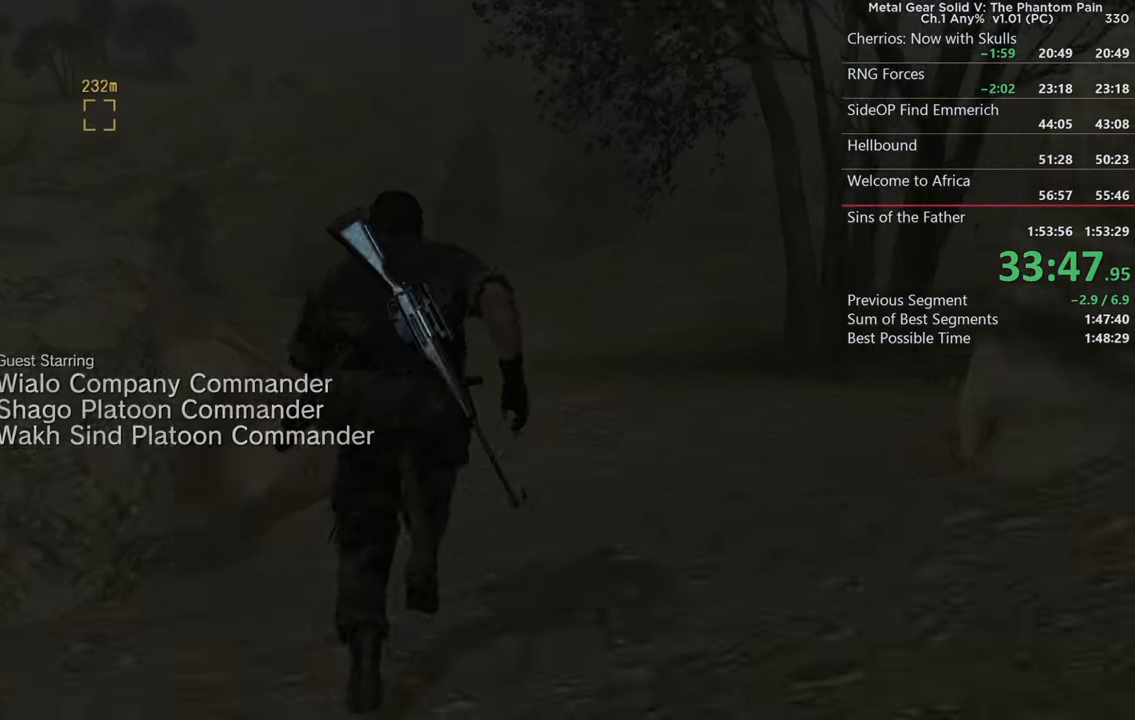
{"buttons": ["L1"], "left_stick": "up", "right_stick": "right", "events": [[367, "right_stick", "right"]]}
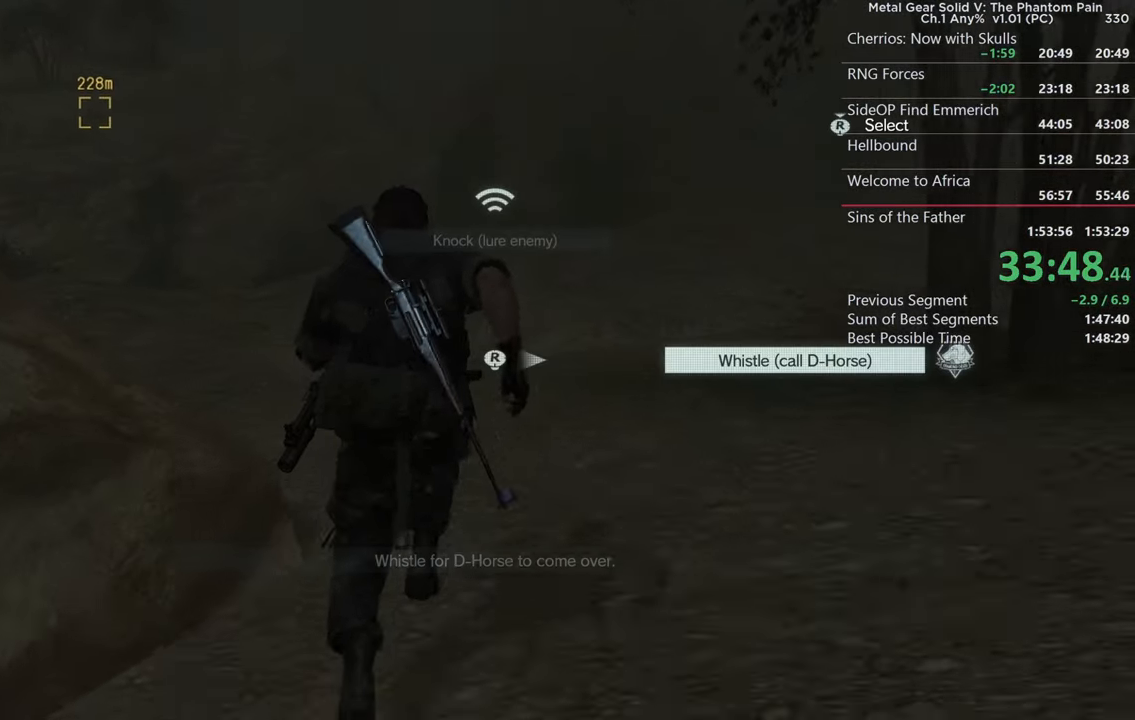
{"buttons": ["L1"], "left_stick": "up", "right_stick": "center", "events": [[117, "right_stick", "center"]]}
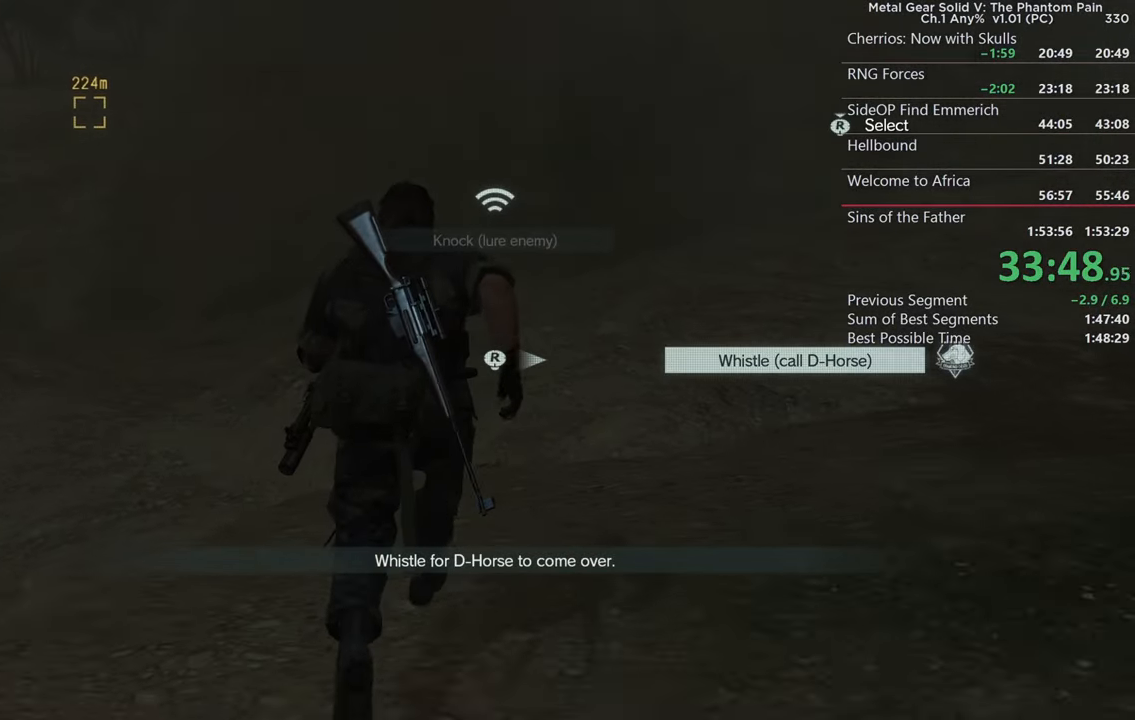
{"buttons": ["L1", "R3"], "left_stick": "up", "right_stick": "center", "events": [[350, "R3", "down"]]}
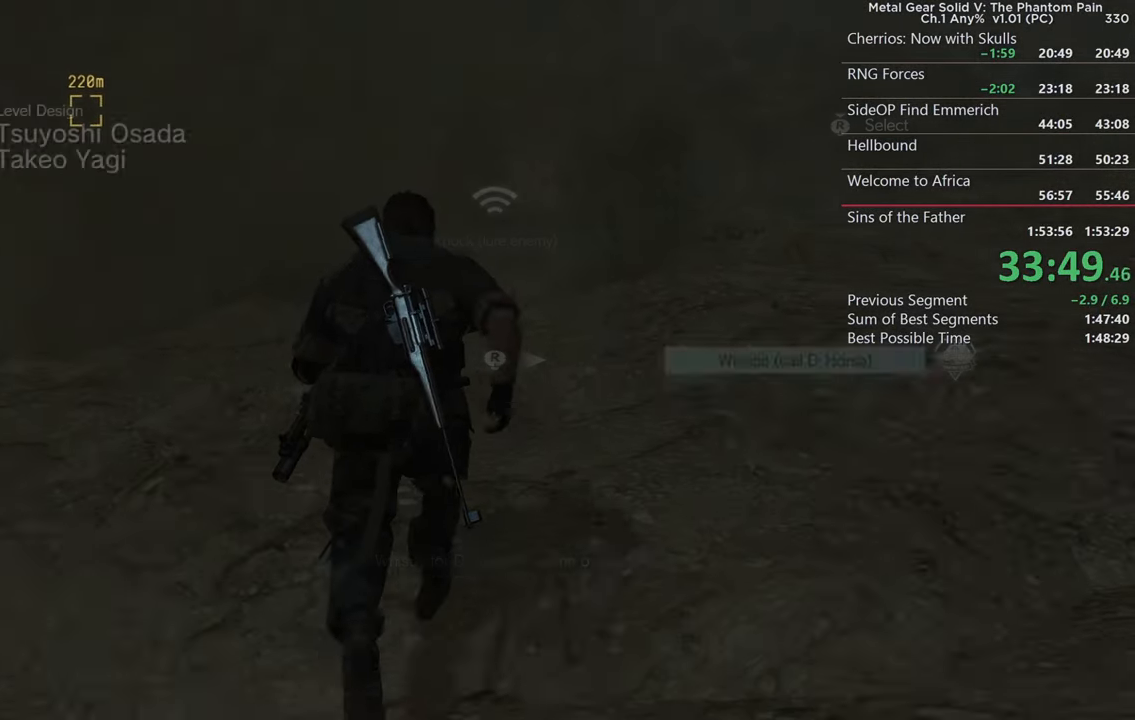
{"buttons": [], "left_stick": "up", "right_stick": "center", "events": [[17, "R3", "up"], [167, "L1", "up"], [167, "right_stick", "down"], [450, "right_stick", "center"]]}
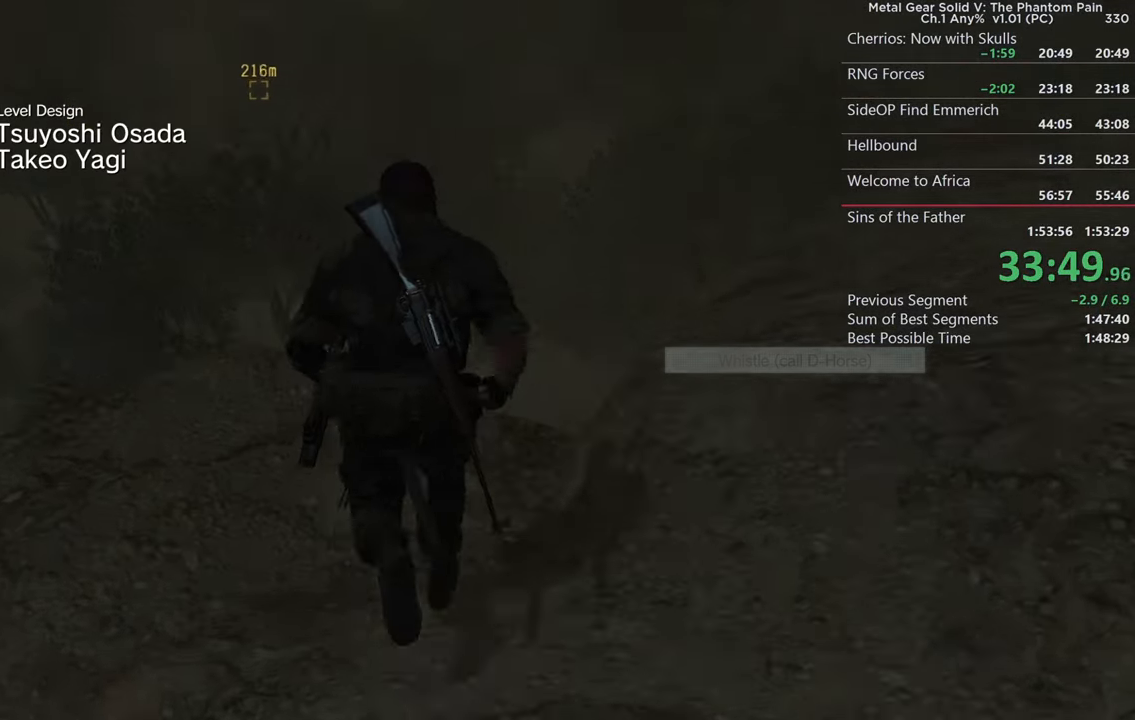
{"buttons": ["L1"], "left_stick": "up", "right_stick": "center", "events": [[184, "SQUARE", "down"], [334, "SQUARE", "up"], [384, "L1", "down"]]}